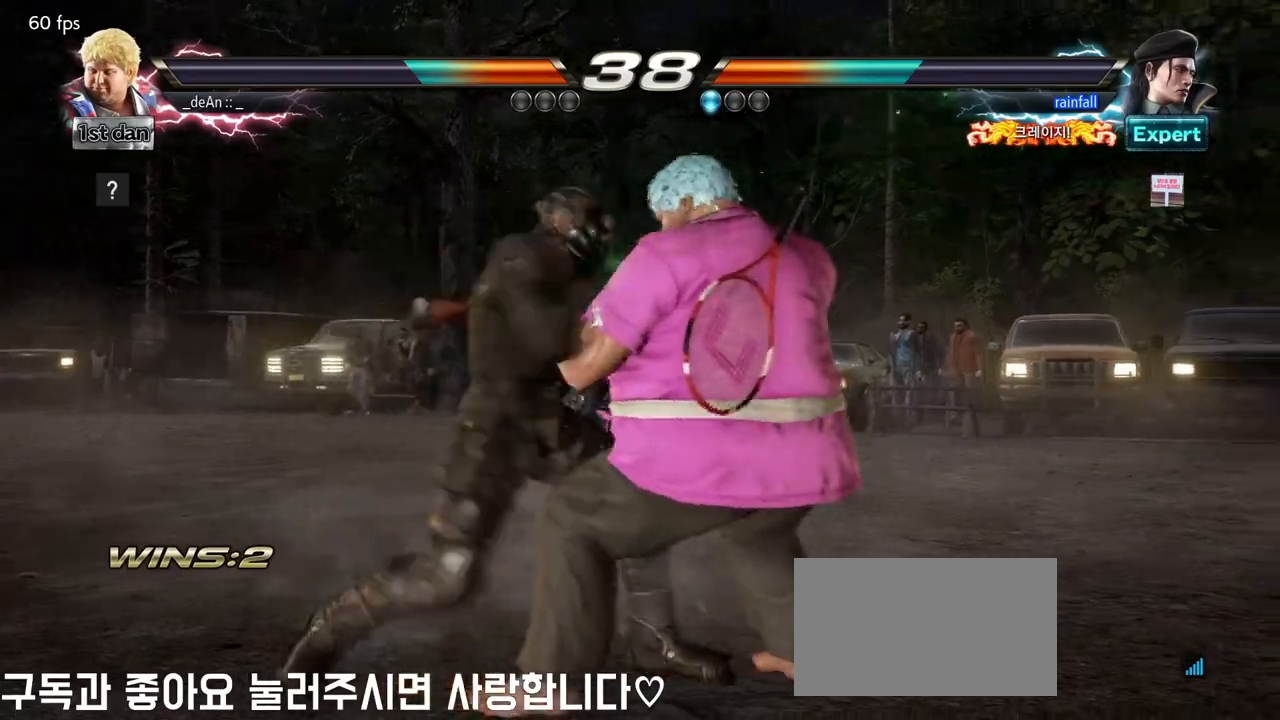
Gameplay with a controller (arcade stick); each line is a JSON object with the inputs held at the frame after it (dt_ms = milliseconds from this image to that frame). "events" lists button and stick changes between this image and that frame as [ms after this image, input, new state], when the widget could be followed in between. Not read: L3 R3.
{"dt_ms": 500, "buttons": [], "left_stick": "right"}
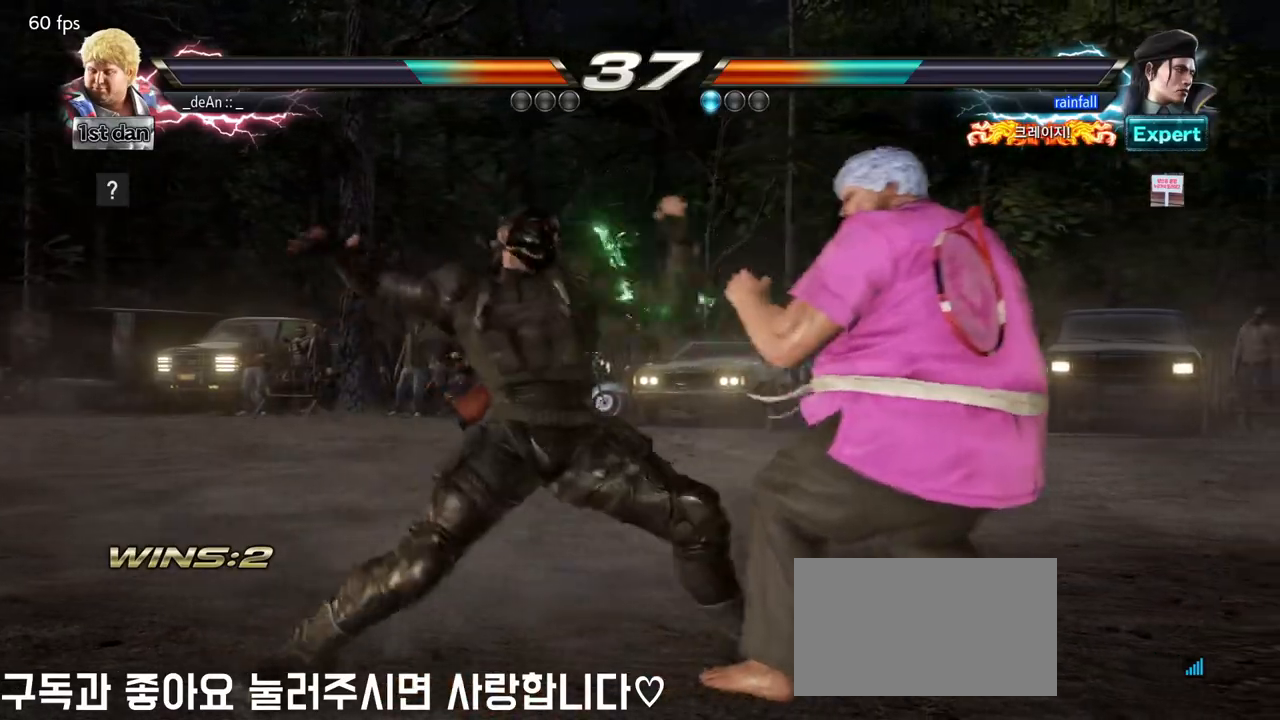
{"dt_ms": 1000, "buttons": [], "left_stick": "up-left"}
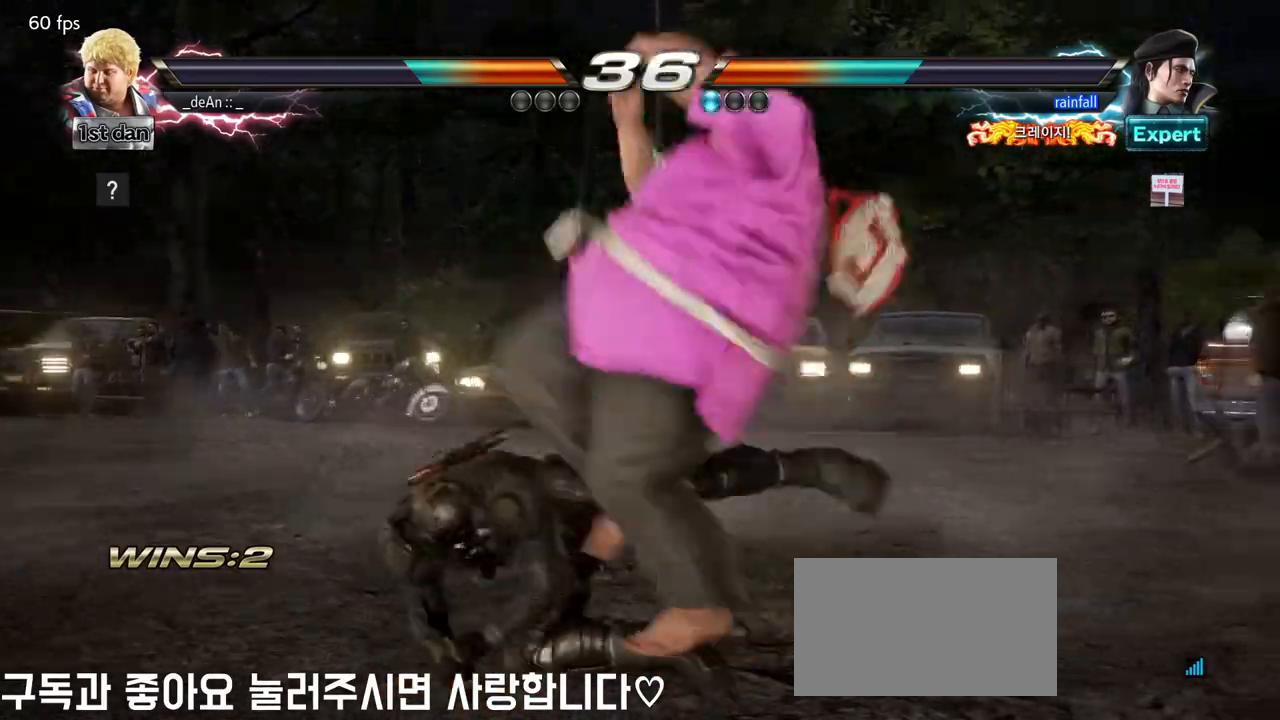
{"dt_ms": 500, "buttons": [], "left_stick": "center", "events": [[100, "left_stick", "center"]]}
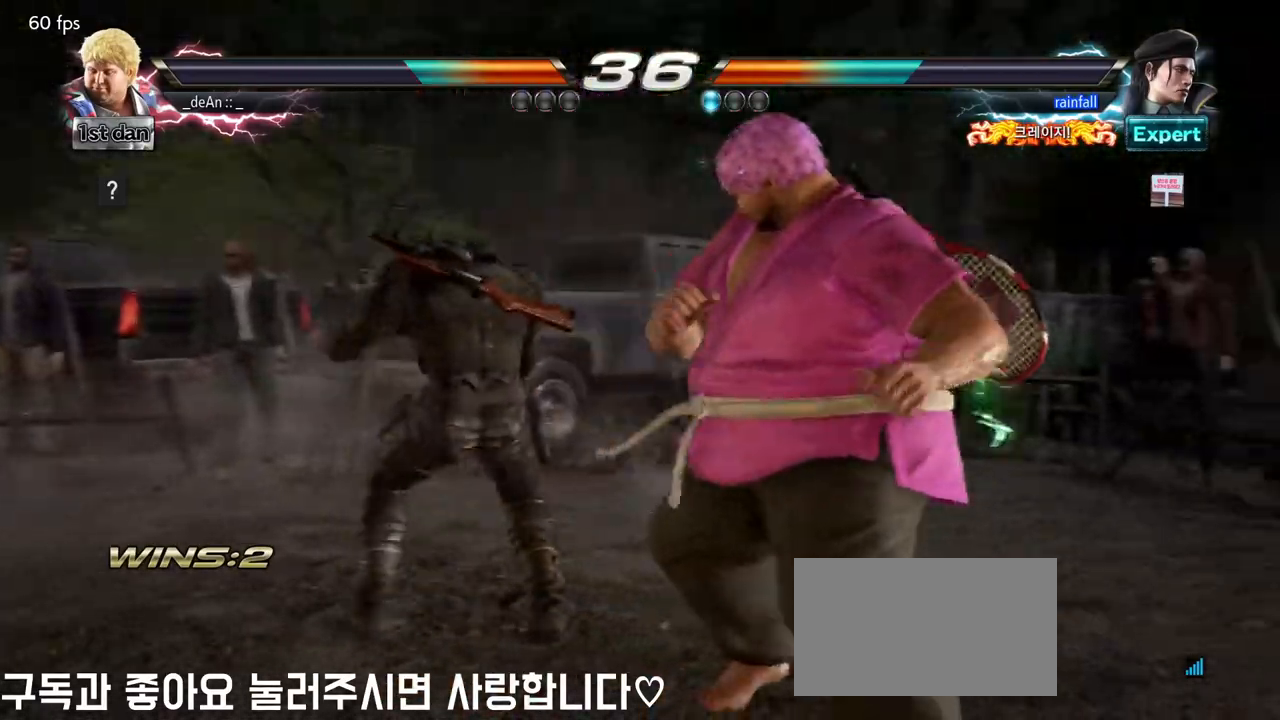
{"dt_ms": 500, "buttons": [], "left_stick": "right"}
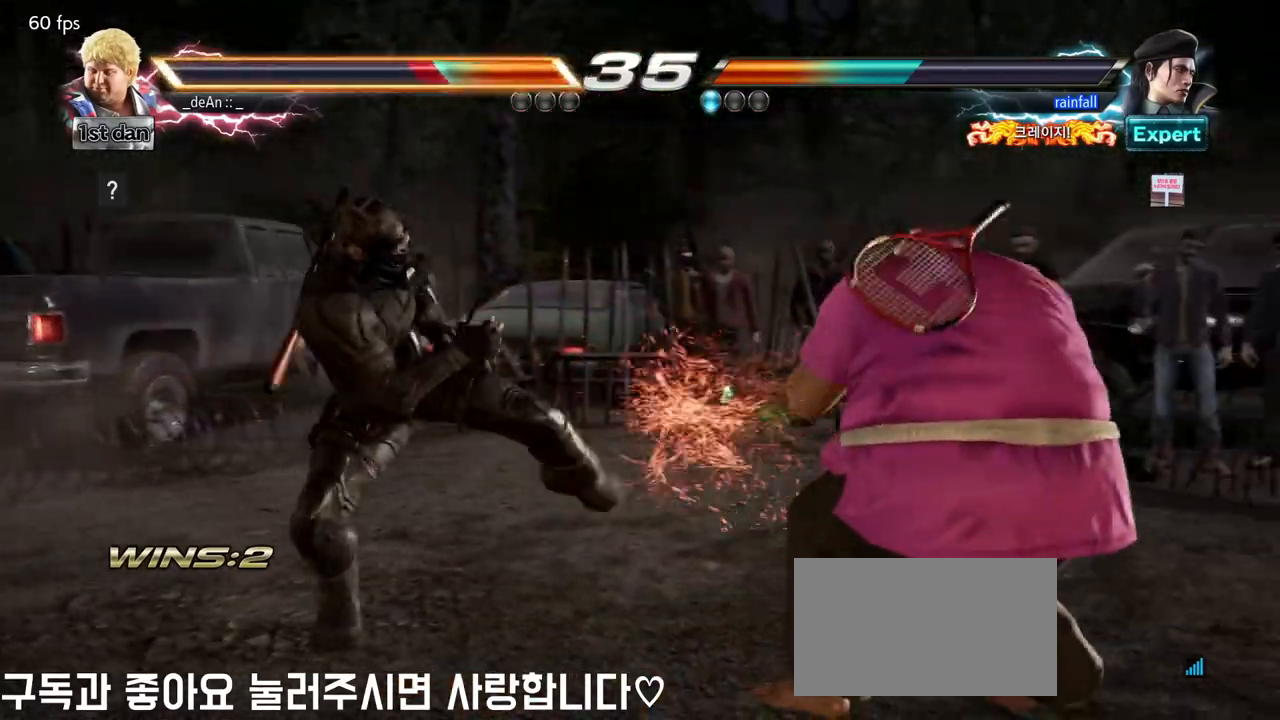
{"dt_ms": 500, "buttons": ["TRIANGLE"], "left_stick": "center", "events": [[167, "left_stick", "down"], [367, "left_stick", "center"], [450, "TRIANGLE", "down"]]}
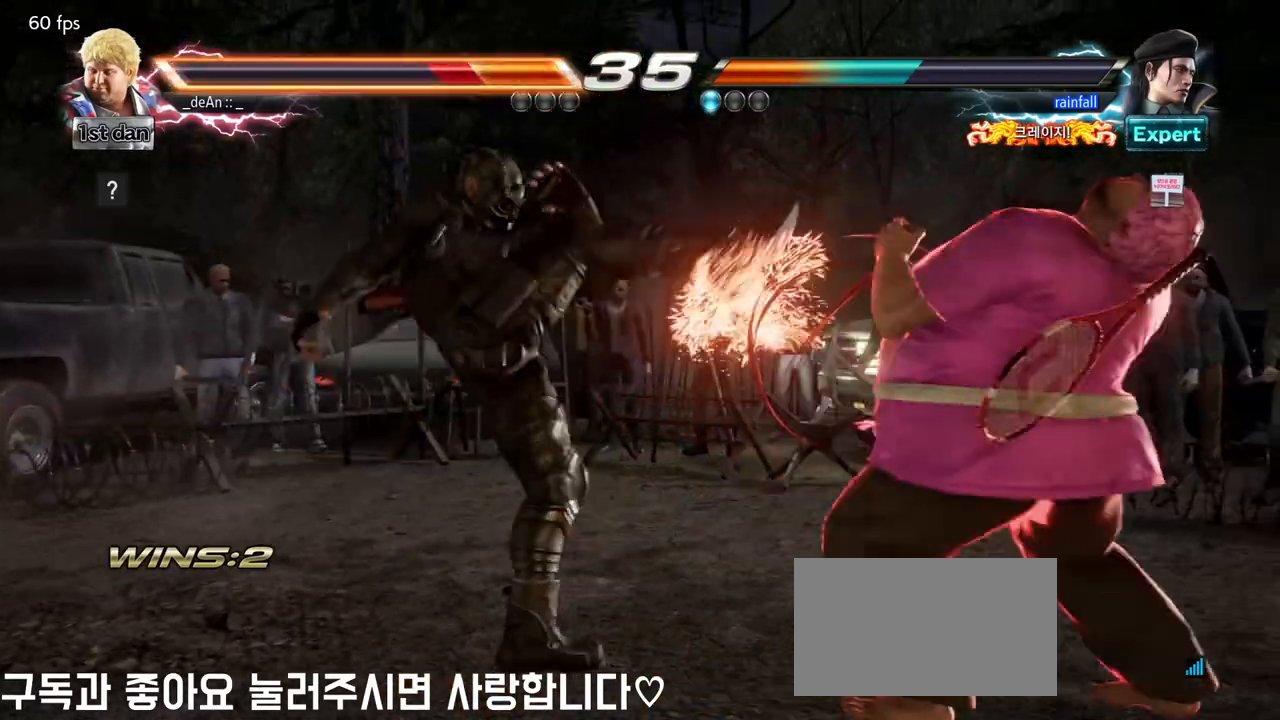
{"dt_ms": 500, "buttons": [], "left_stick": "right"}
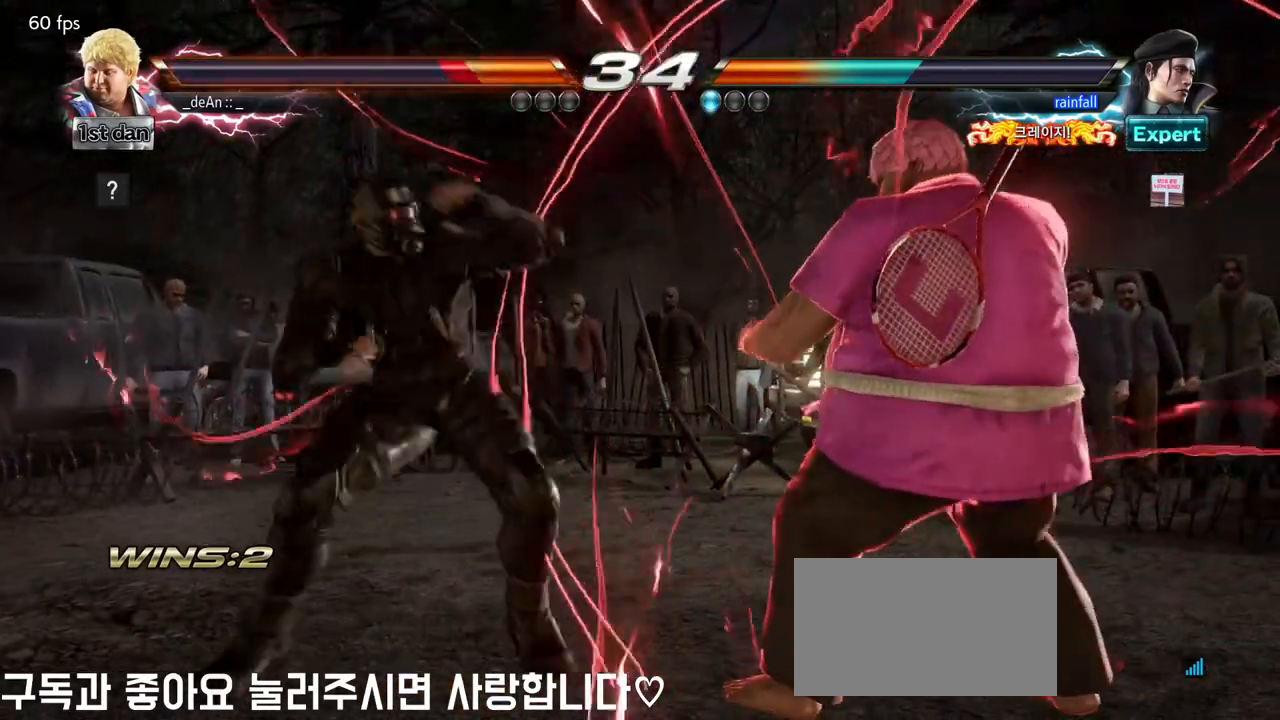
{"dt_ms": 500, "buttons": [], "left_stick": "center", "events": [[450, "left_stick", "center"]]}
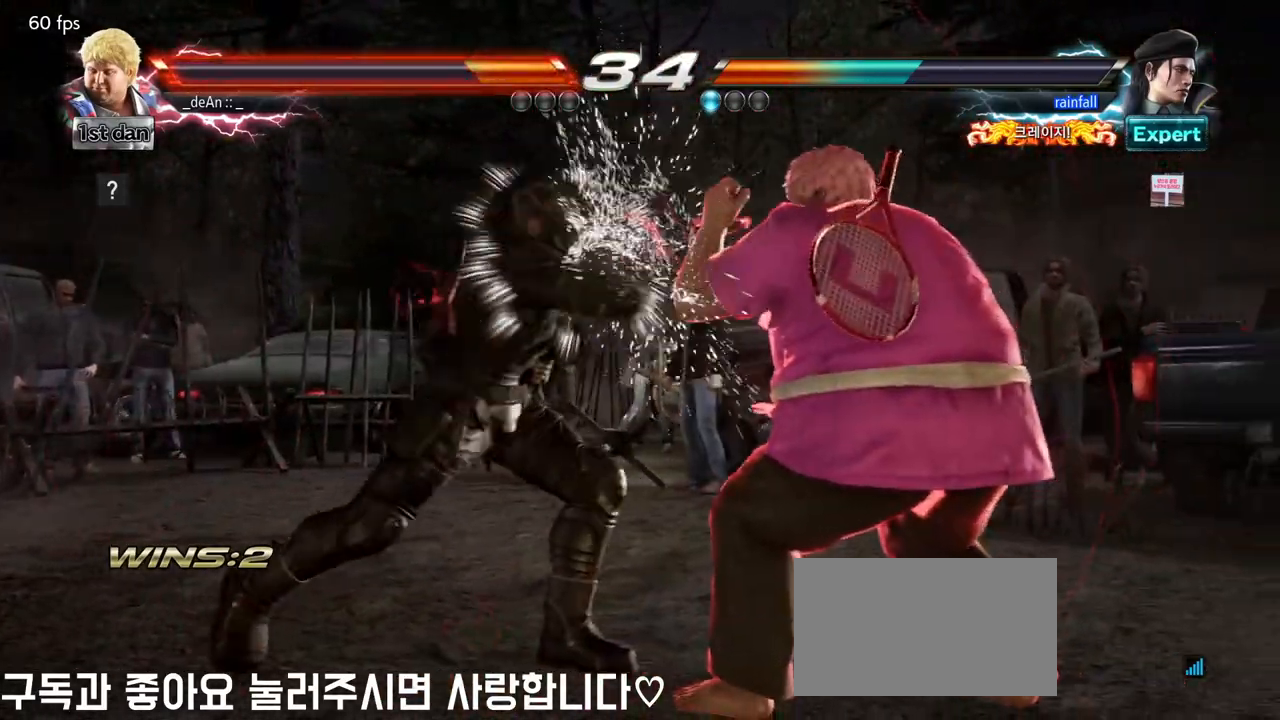
{"dt_ms": 500, "buttons": [], "left_stick": "center", "events": []}
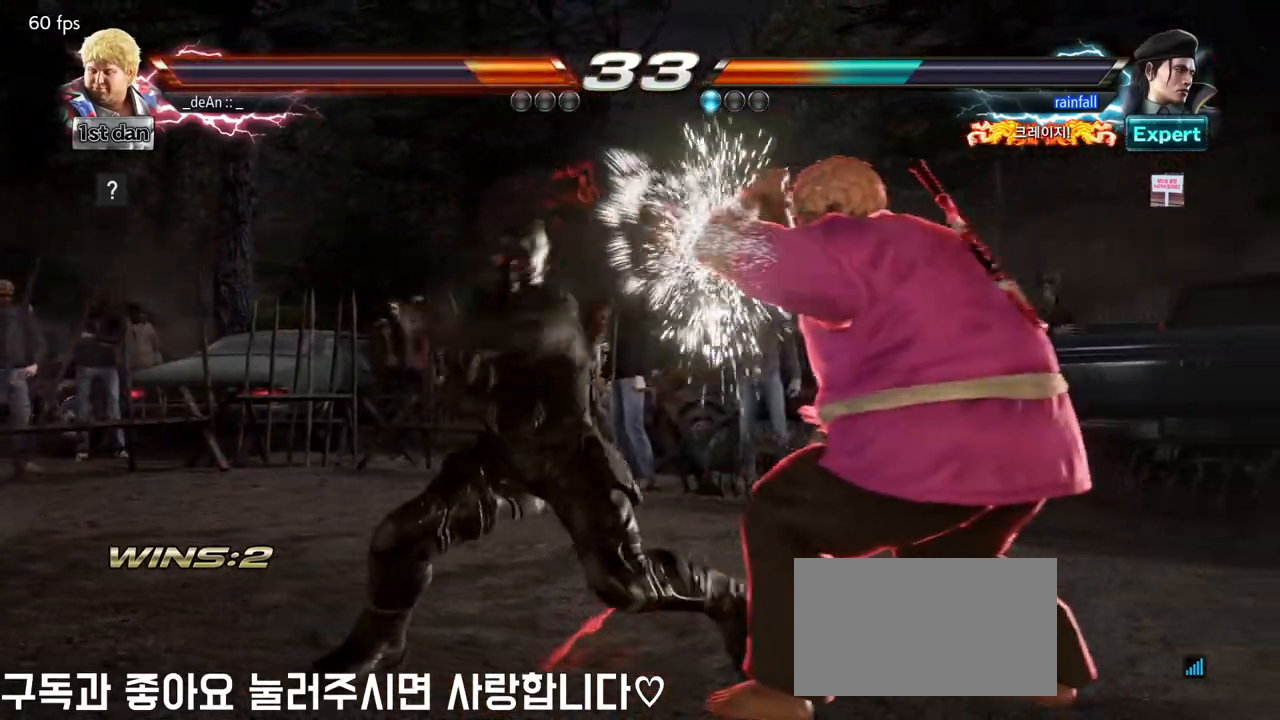
{"dt_ms": 500, "buttons": [], "left_stick": "center", "events": []}
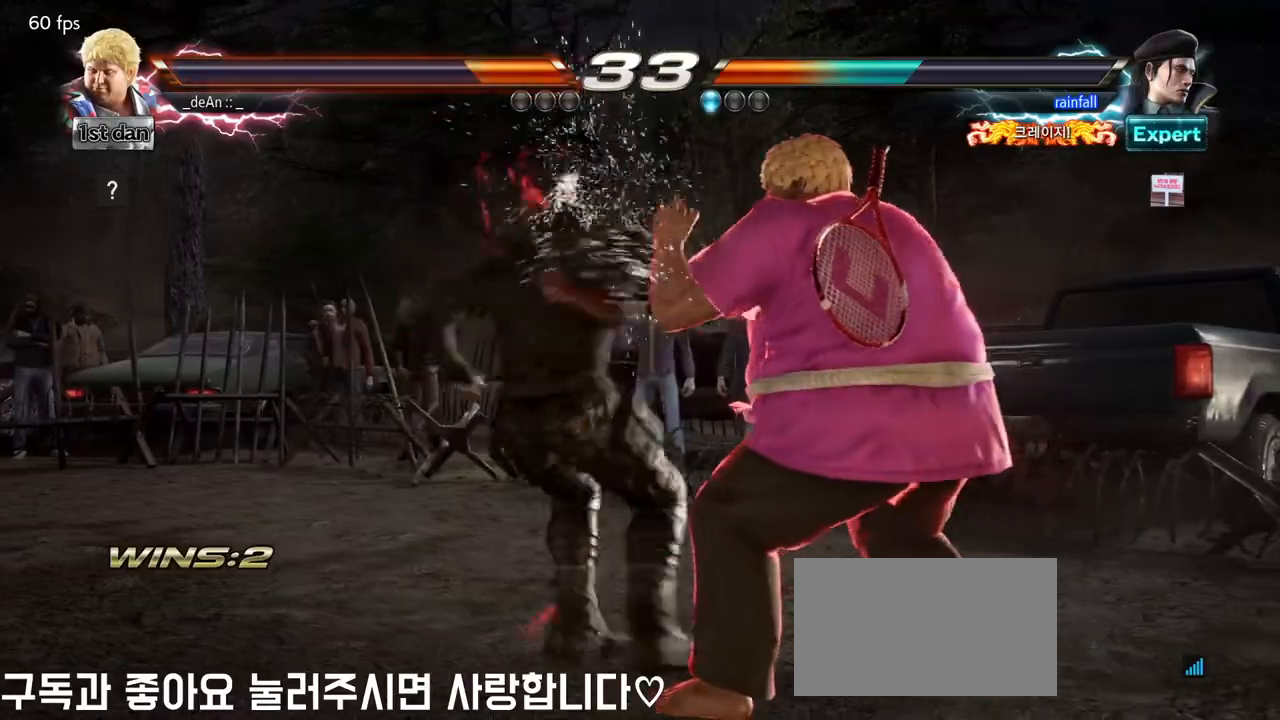
{"dt_ms": 500, "buttons": ["SQUARE"], "left_stick": "center", "events": [[433, "SQUARE", "down"]]}
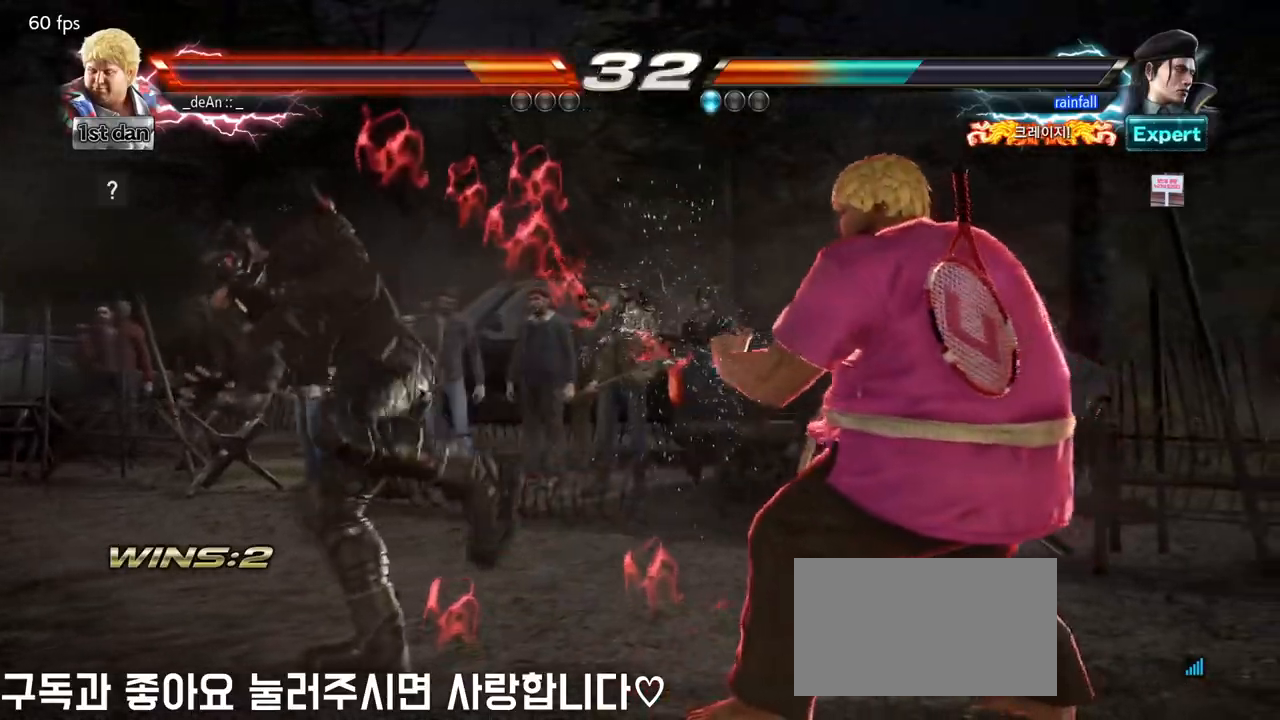
{"dt_ms": 500, "buttons": [], "left_stick": "left", "events": [[133, "SQUARE", "up"], [283, "left_stick", "left"], [367, "CIRCLE", "down"], [367, "TRIANGLE", "down"], [450, "CIRCLE", "up"], [450, "TRIANGLE", "up"]]}
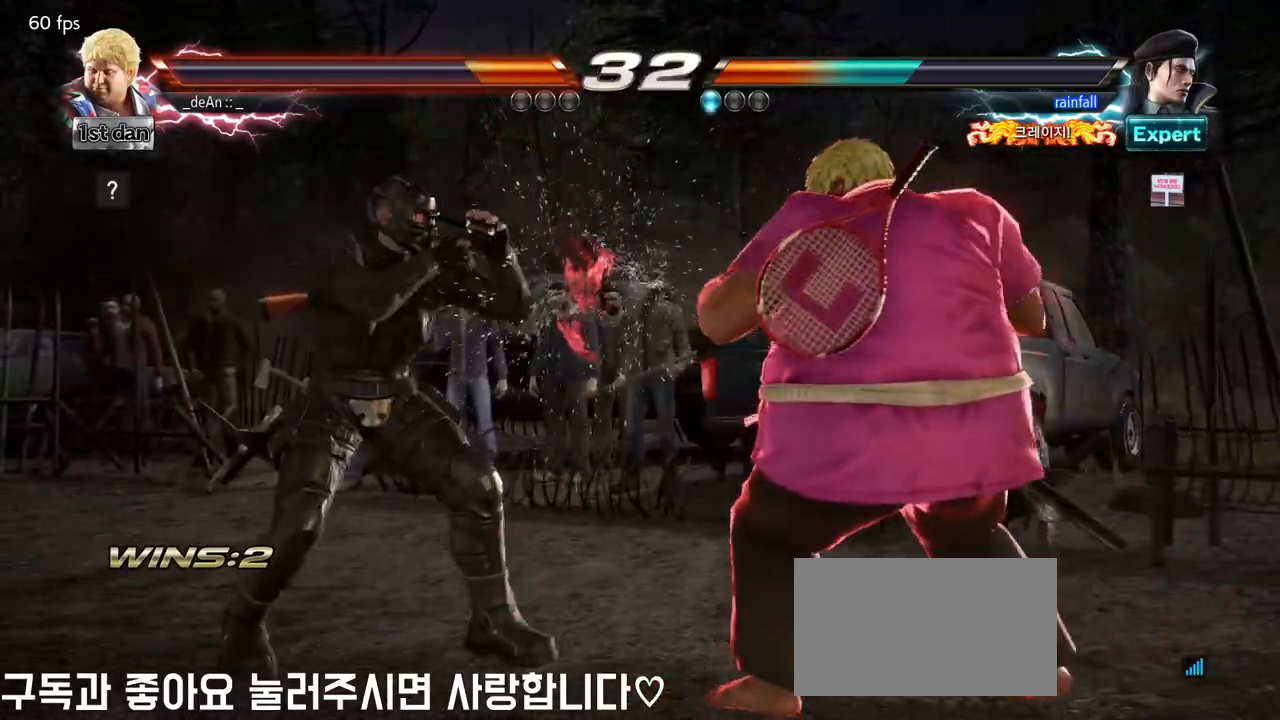
{"dt_ms": 500, "buttons": [], "left_stick": "center", "events": [[83, "left_stick", "center"]]}
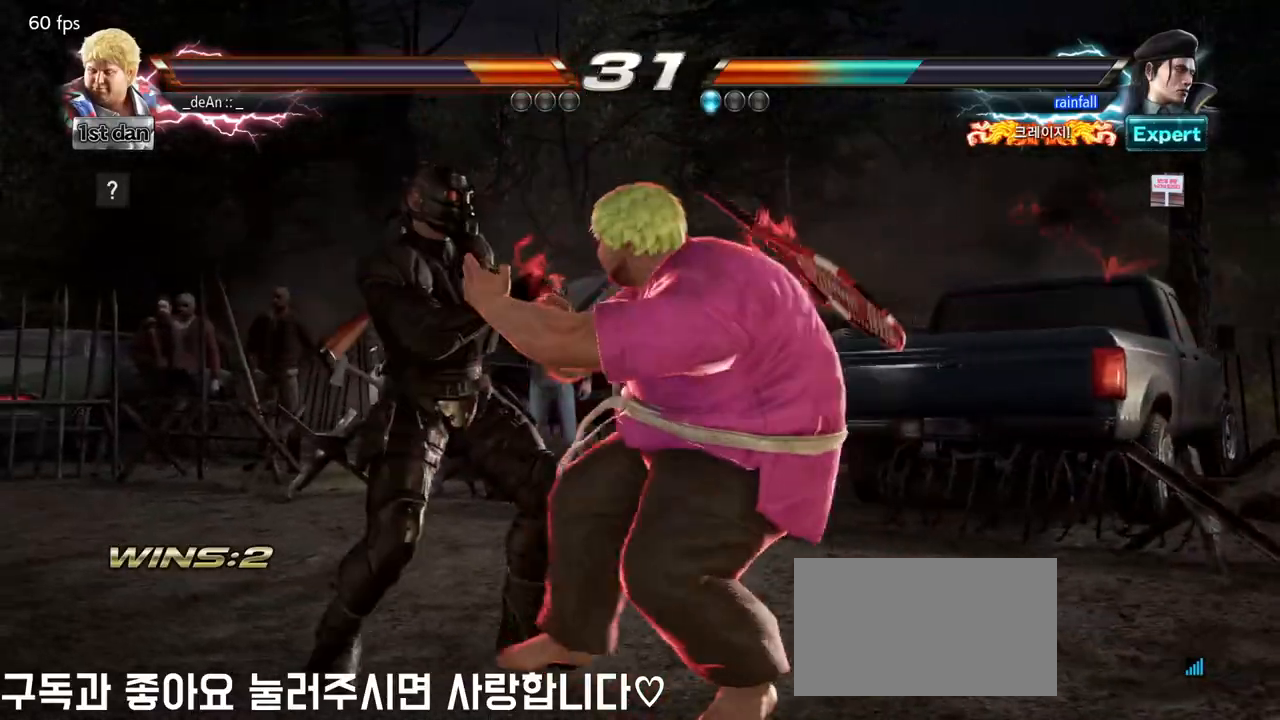
{"dt_ms": 500, "buttons": ["SQUARE"], "left_stick": "center", "events": [[200, "SQUARE", "down"], [350, "SQUARE", "up"], [417, "SQUARE", "down"]]}
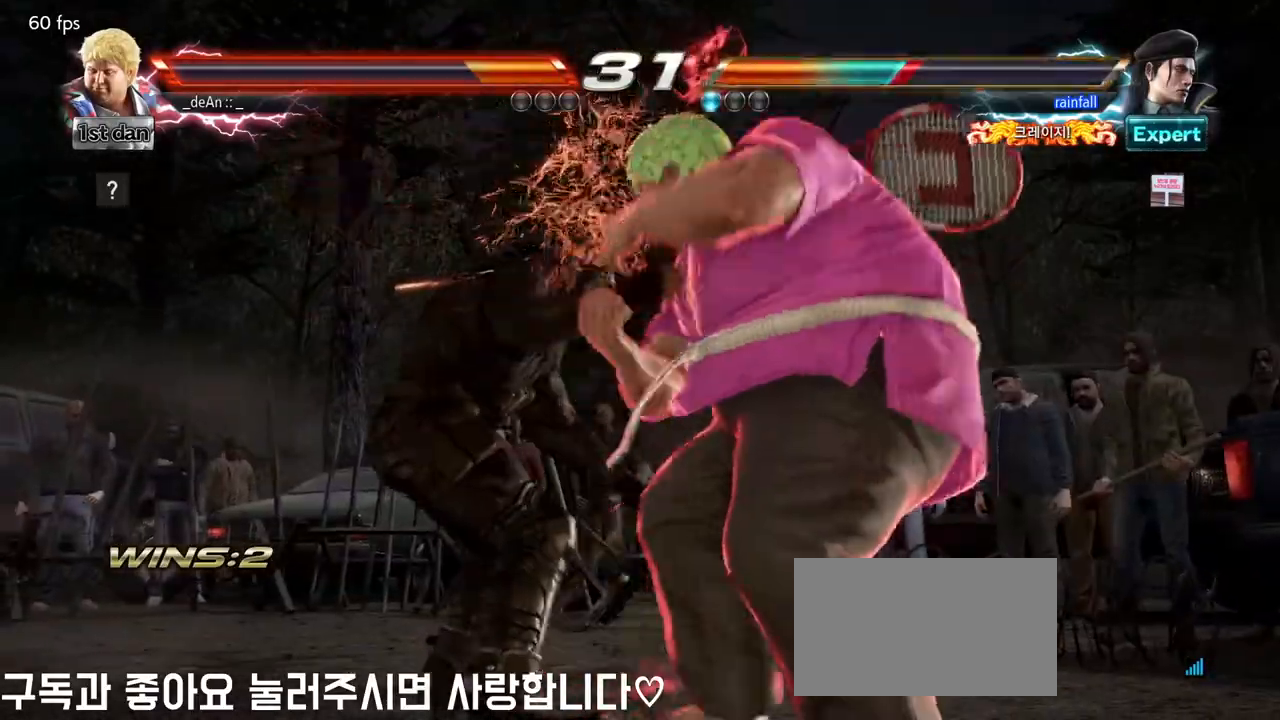
{"dt_ms": 500, "buttons": [], "left_stick": "center", "events": [[33, "SQUARE", "up"], [100, "SQUARE", "down"], [217, "SQUARE", "up"], [267, "SQUARE", "down"], [433, "SQUARE", "up"]]}
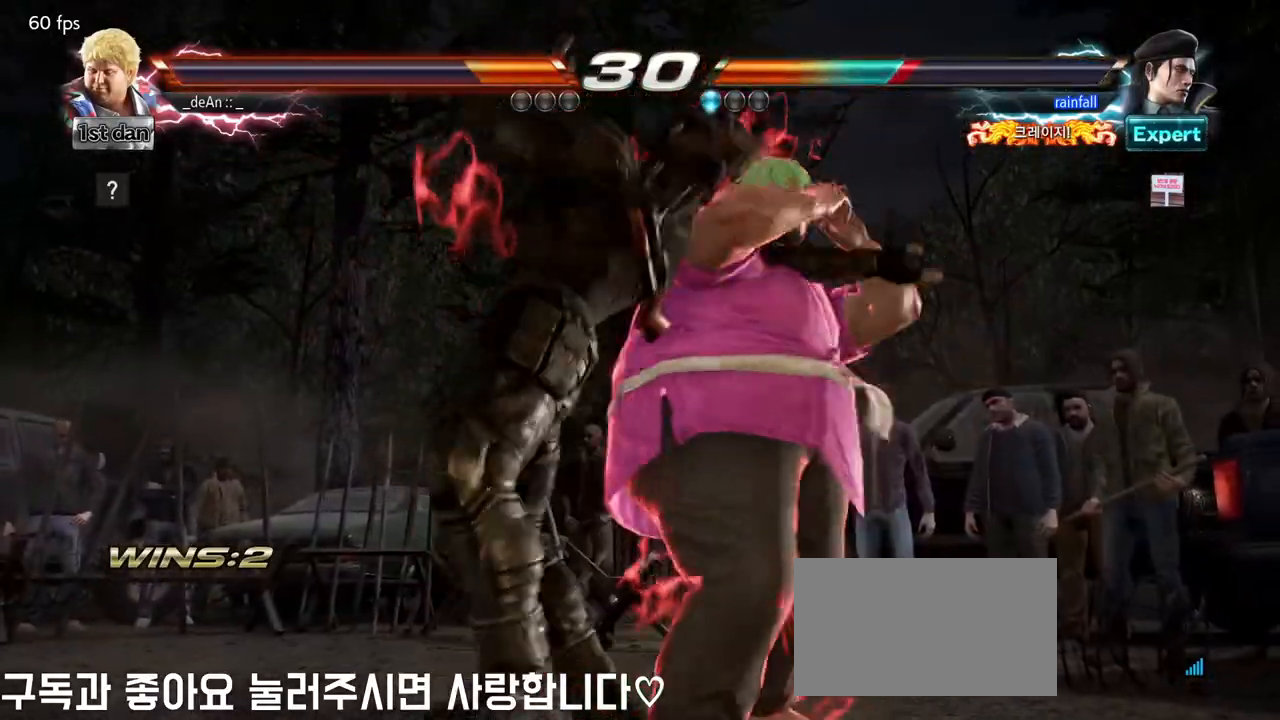
{"dt_ms": 1000, "buttons": [], "left_stick": "center", "events": []}
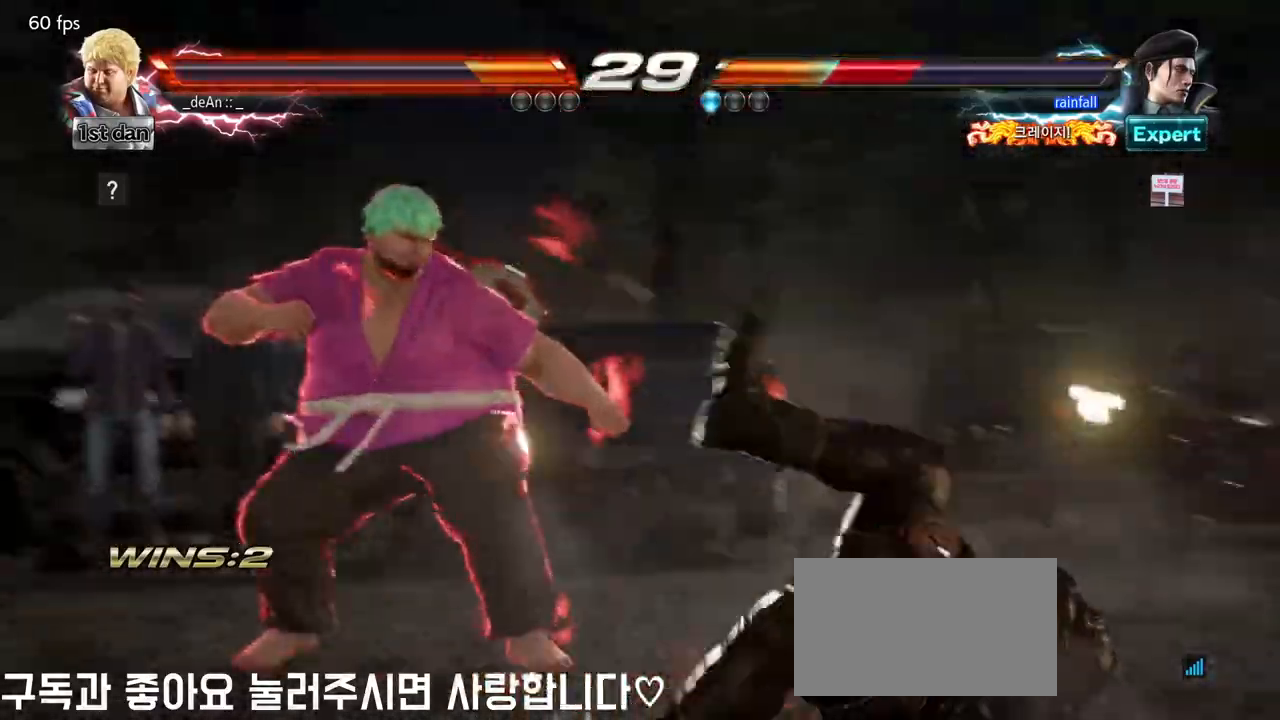
{"dt_ms": 1000, "buttons": [], "left_stick": "center"}
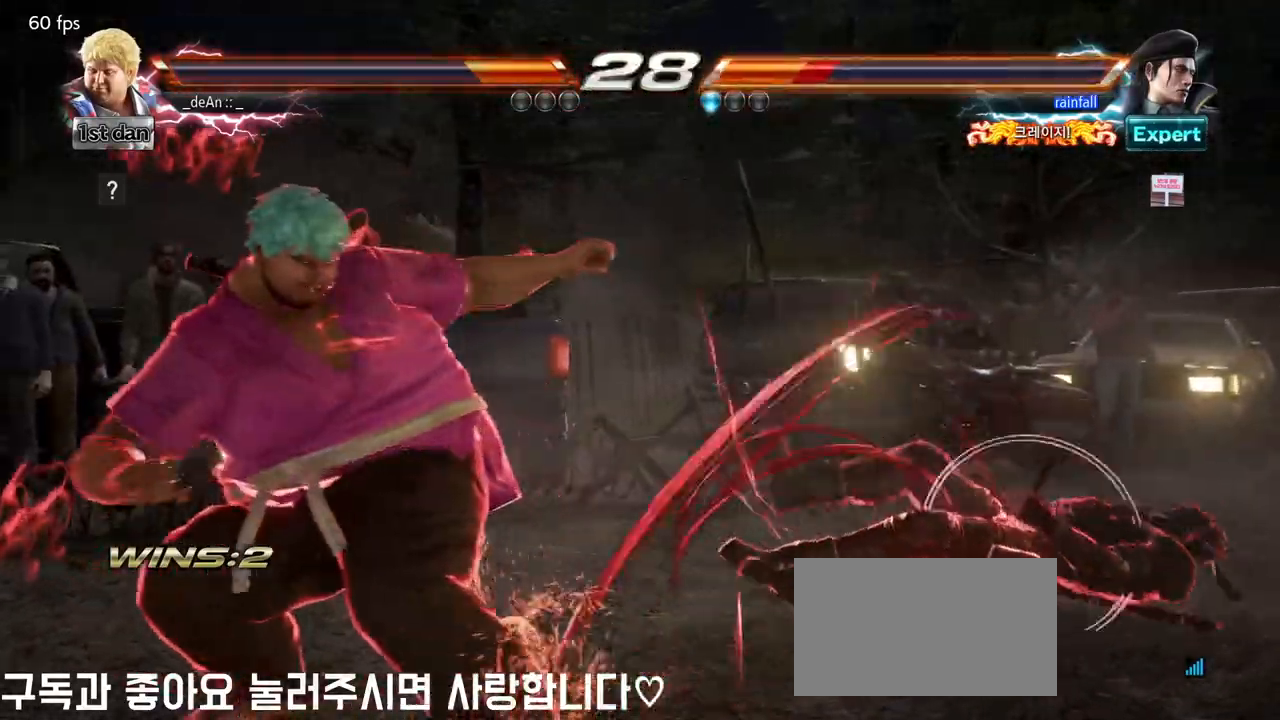
{"dt_ms": 500, "buttons": ["CROSS"], "left_stick": "up-right"}
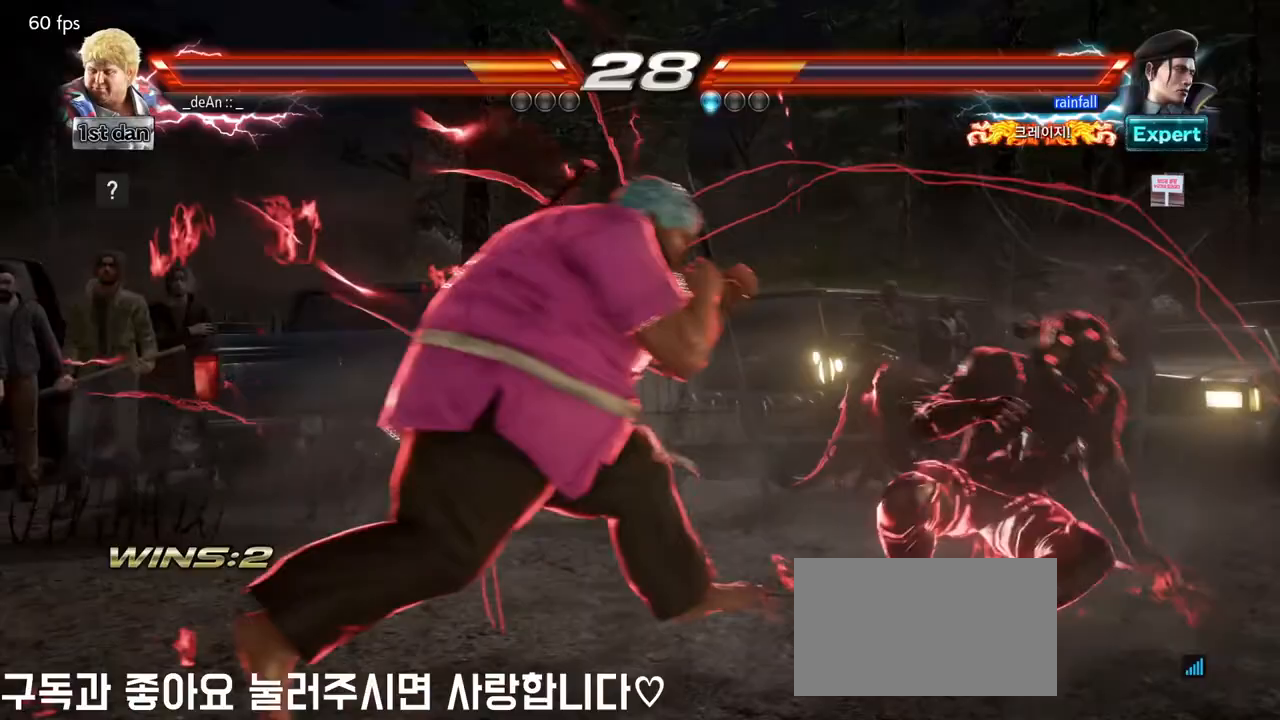
{"dt_ms": 500, "buttons": [], "left_stick": "center", "events": [[117, "CROSS", "up"], [150, "left_stick", "center"]]}
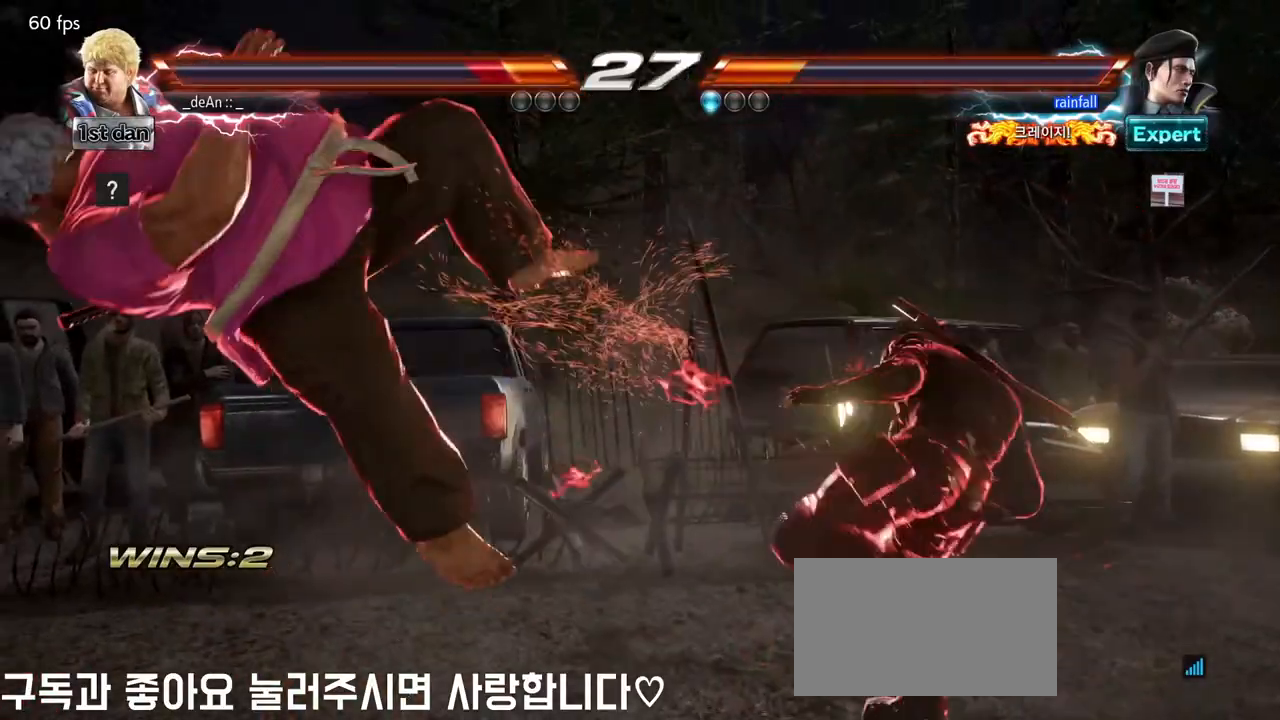
{"dt_ms": 500, "buttons": [], "left_stick": "center", "events": []}
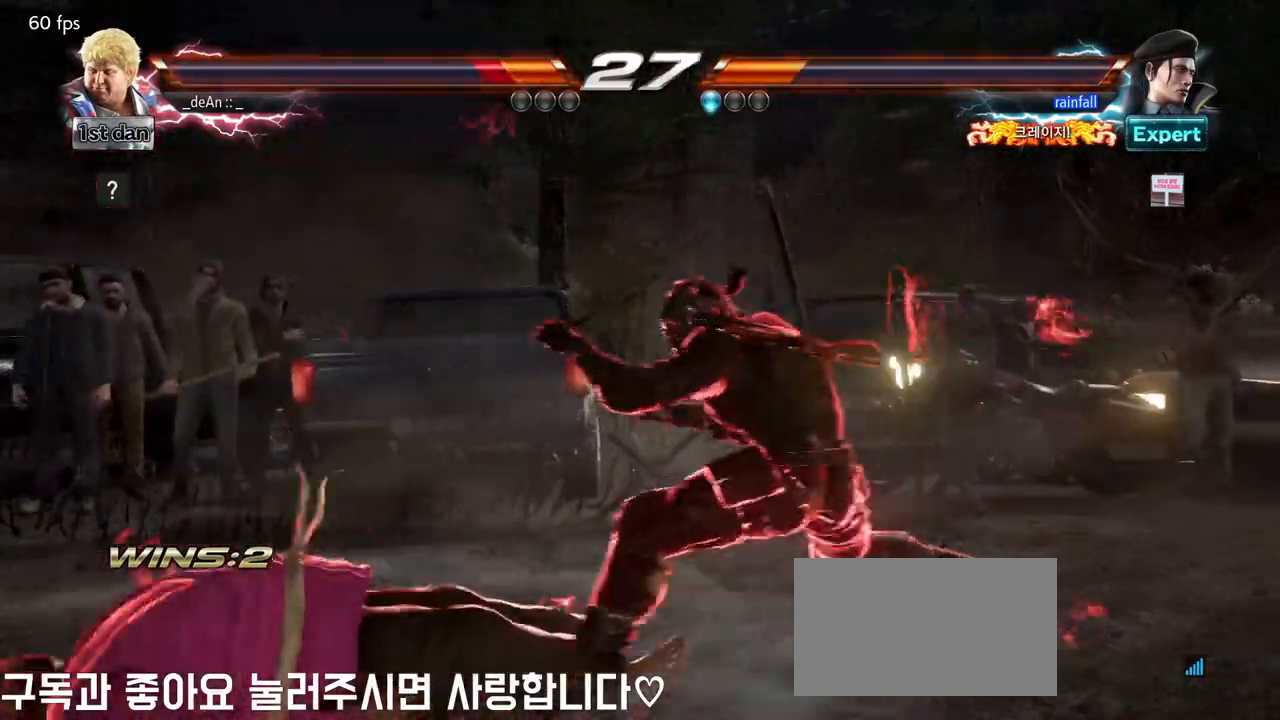
{"dt_ms": 500, "buttons": [], "left_stick": "center"}
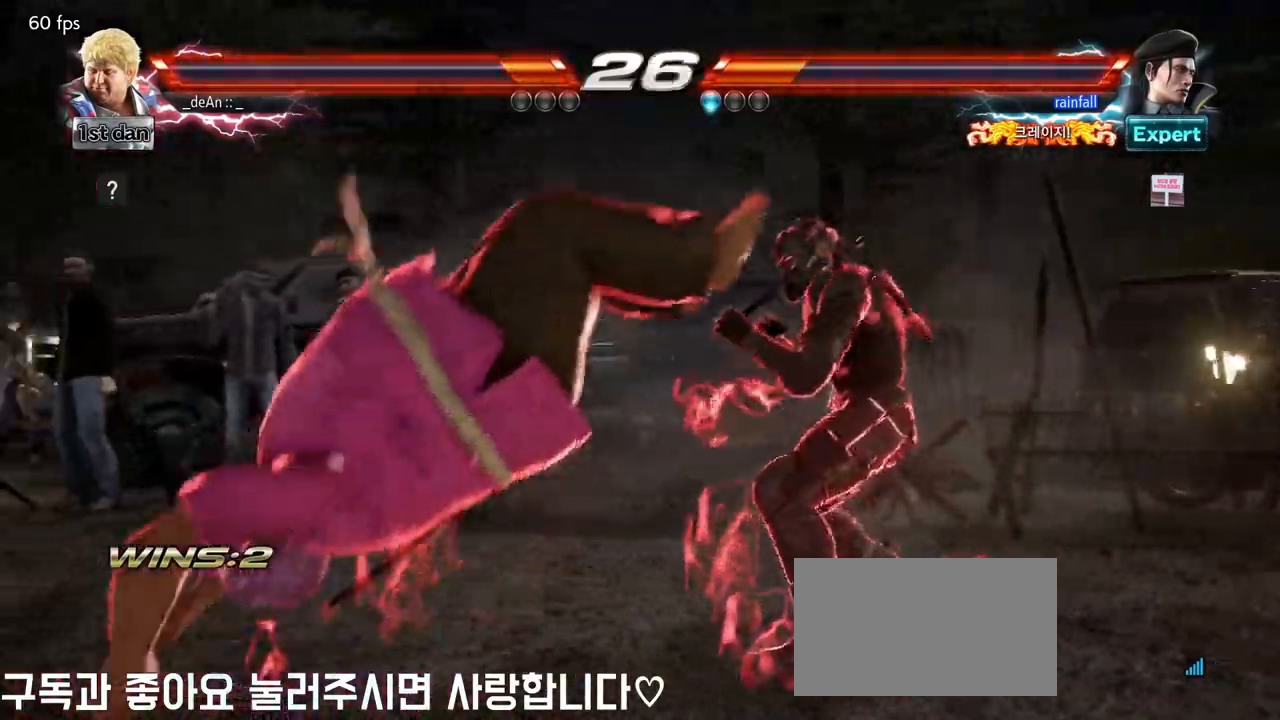
{"dt_ms": 500, "buttons": [], "left_stick": "left", "events": [[250, "left_stick", "left"]]}
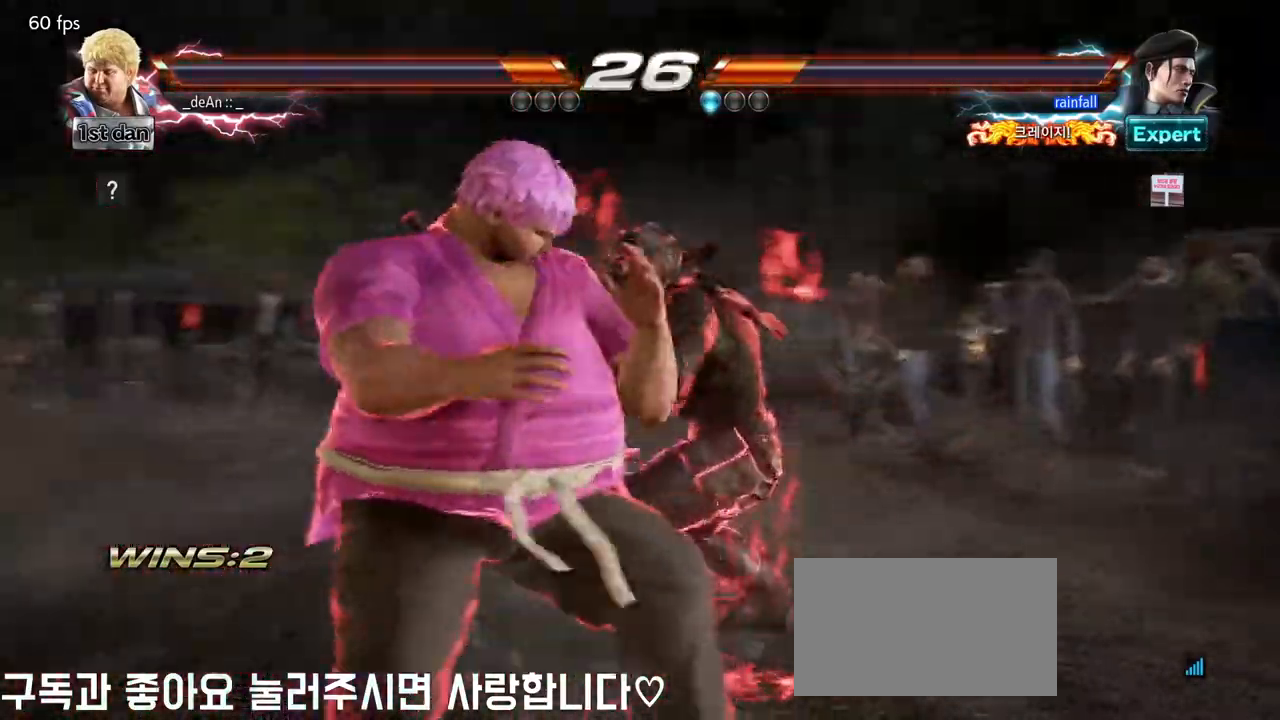
{"dt_ms": 500, "buttons": ["SQUARE", "TRIANGLE"], "left_stick": "left", "events": [[350, "SQUARE", "down"], [467, "TRIANGLE", "down"]]}
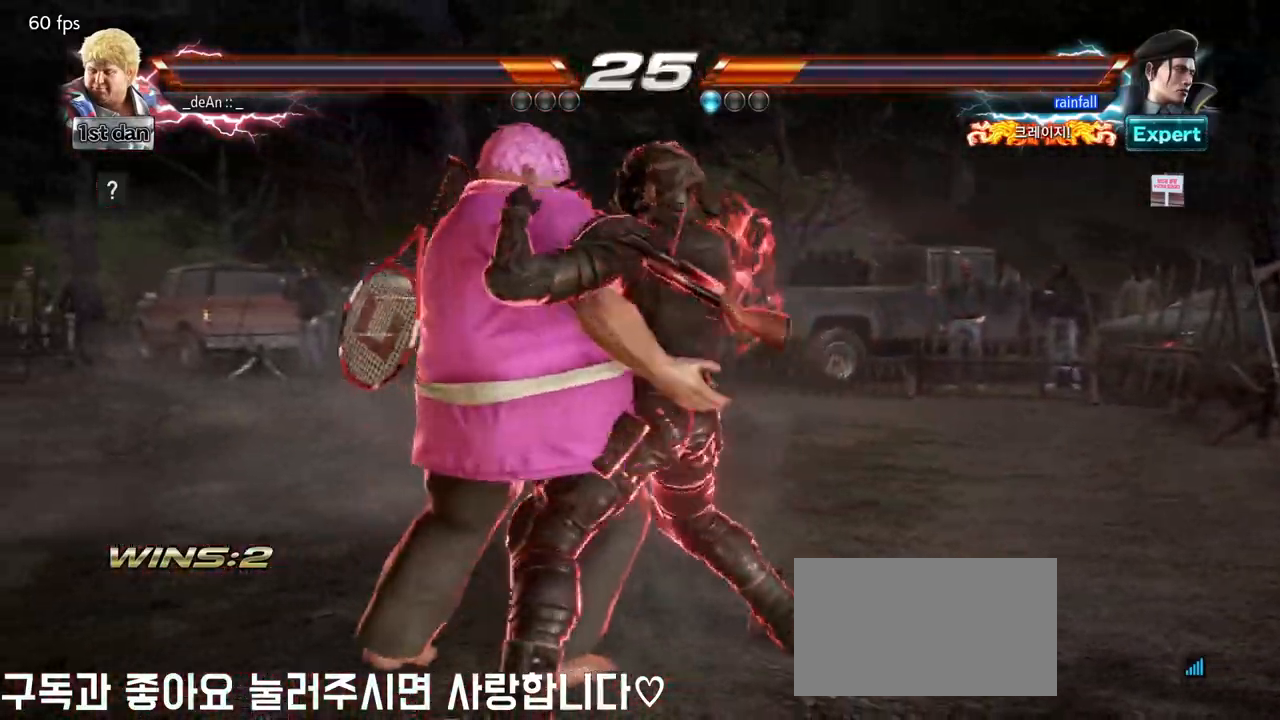
{"dt_ms": 500, "buttons": [], "left_stick": "left", "events": [[67, "SQUARE", "up"], [267, "SQUARE", "down"], [267, "TRIANGLE", "up"], [367, "SQUARE", "up"]]}
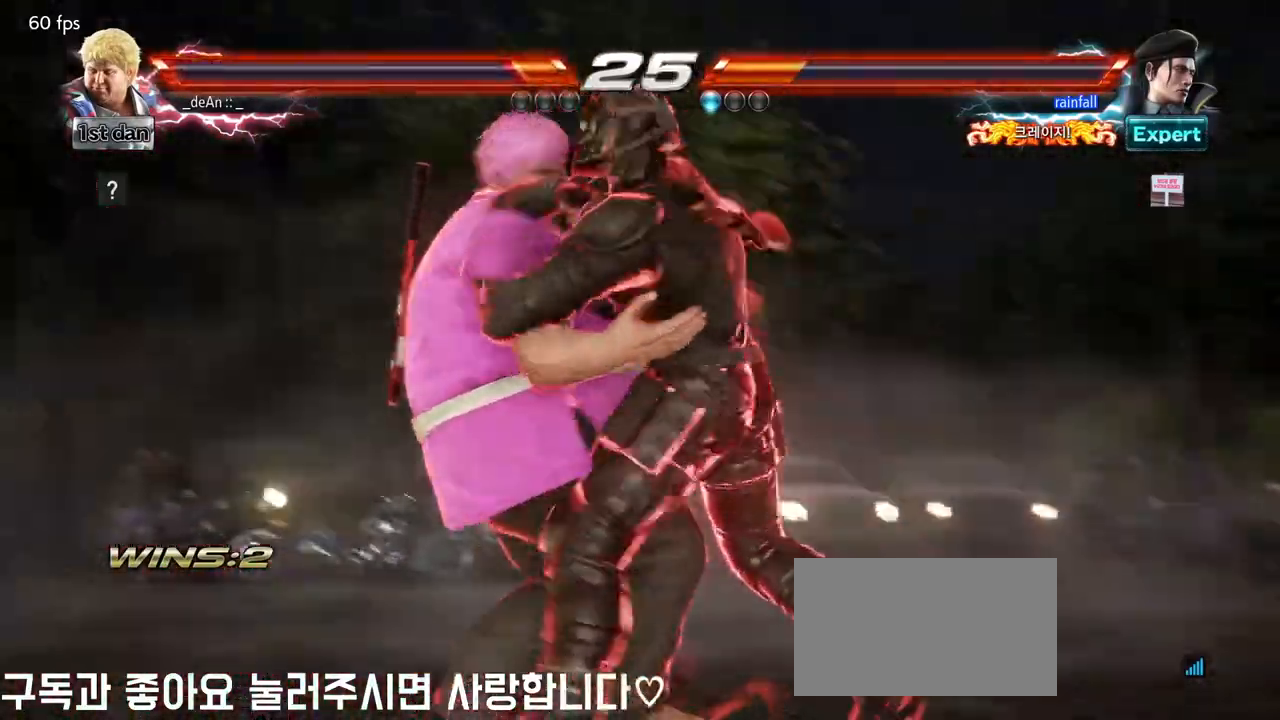
{"dt_ms": 500, "buttons": [], "left_stick": "center", "events": [[200, "SQUARE", "down"], [200, "left_stick", "center"], [217, "TRIANGLE", "down"], [267, "CROSS", "down"], [267, "SQUARE", "up"], [267, "TRIANGLE", "up"], [317, "CROSS", "up"]]}
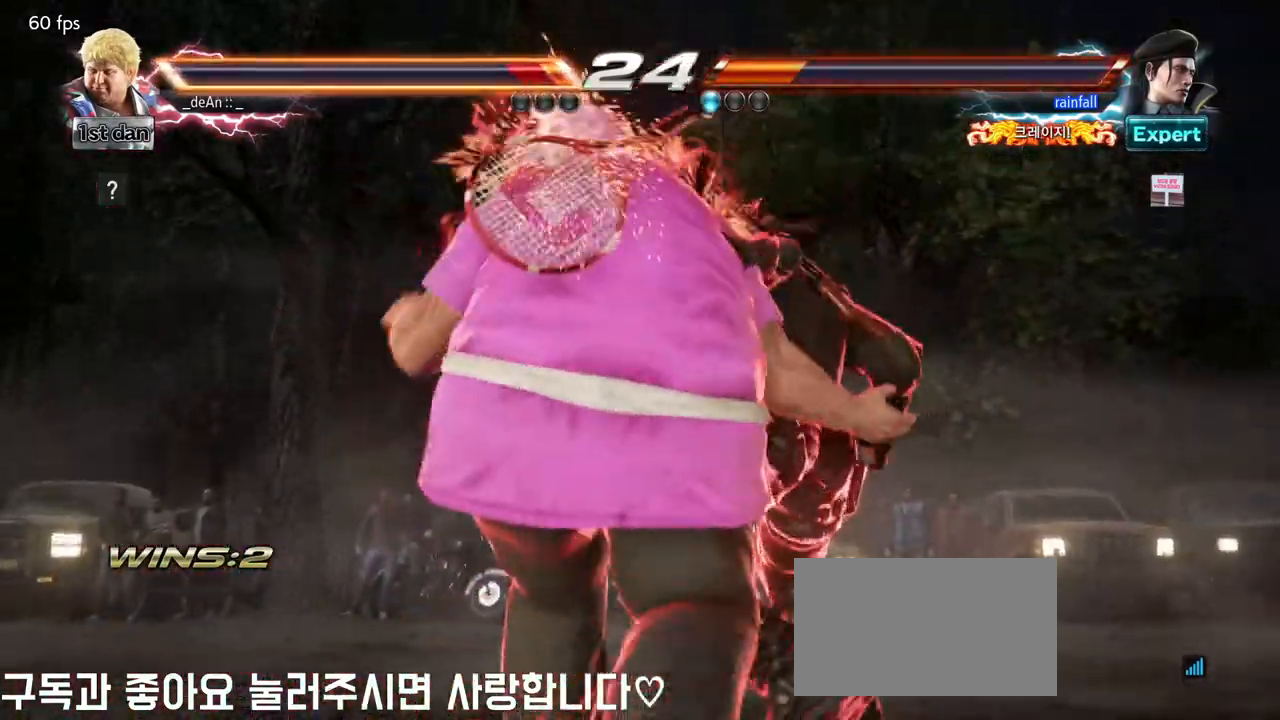
{"dt_ms": 500, "buttons": [], "left_stick": "center", "events": []}
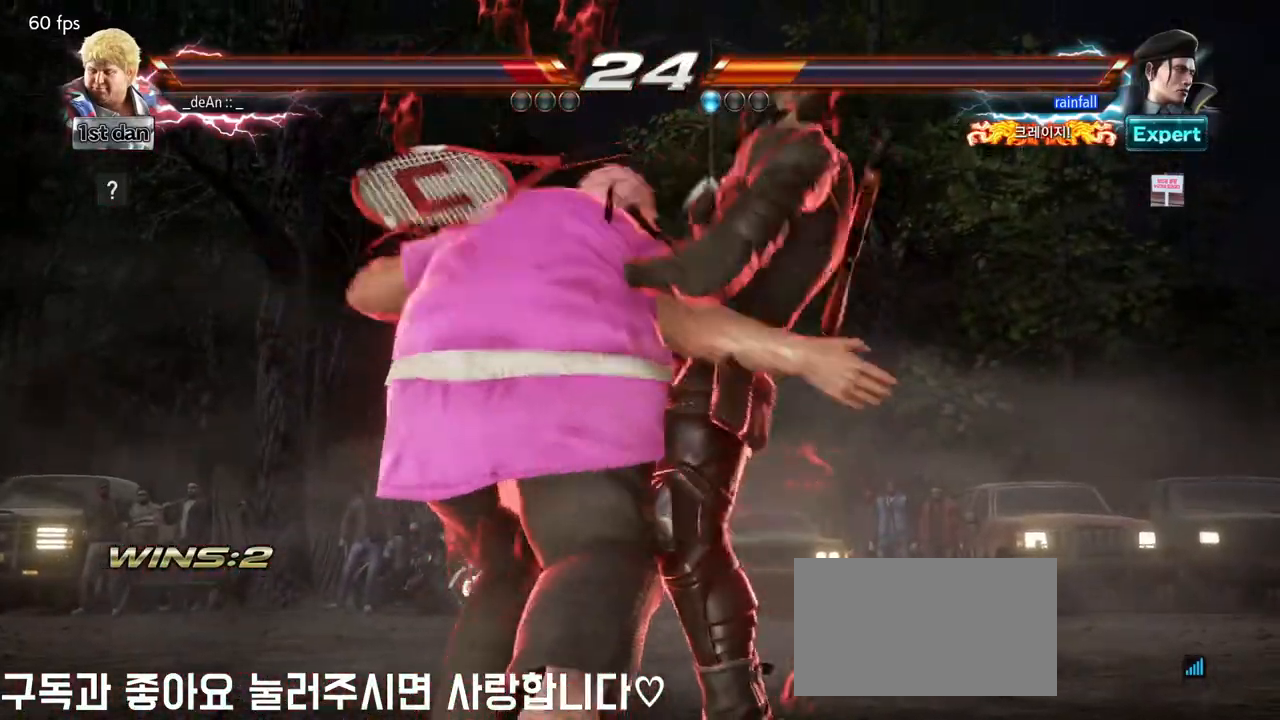
{"dt_ms": 500, "buttons": [], "left_stick": "center", "events": []}
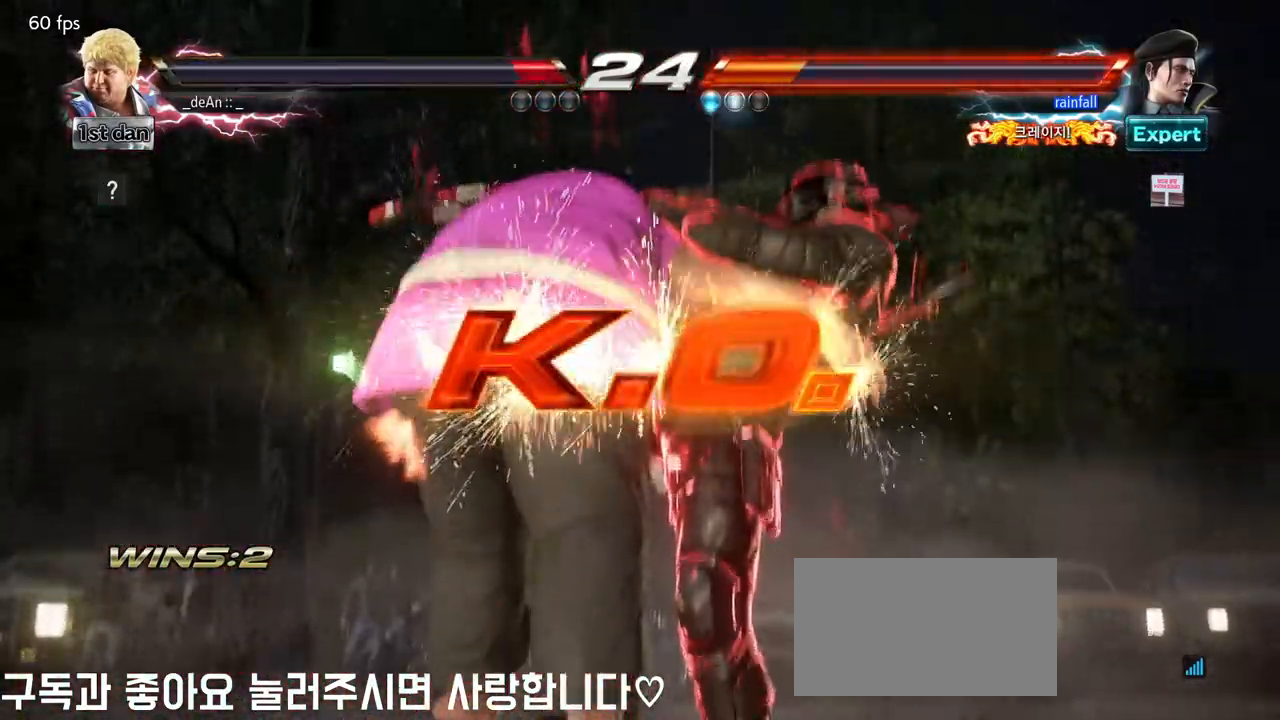
{"dt_ms": 500, "buttons": [], "left_stick": "center", "events": []}
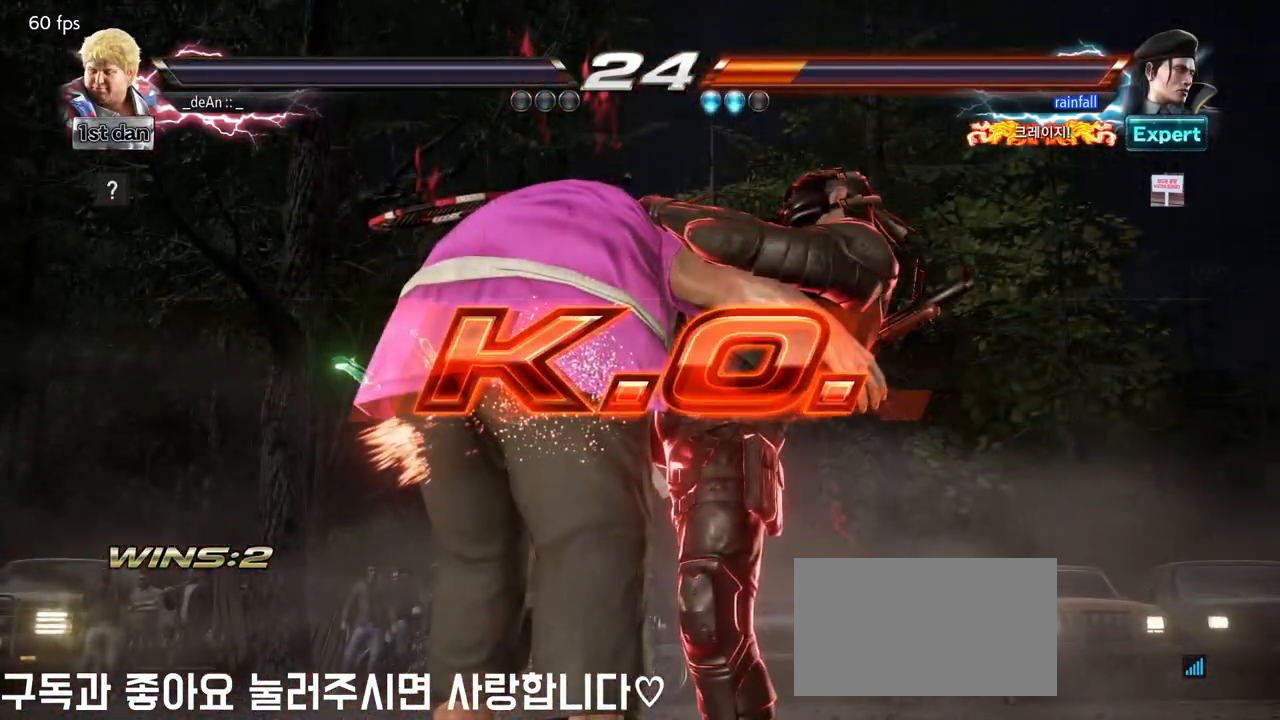
{"dt_ms": 1000, "buttons": [], "left_stick": "down"}